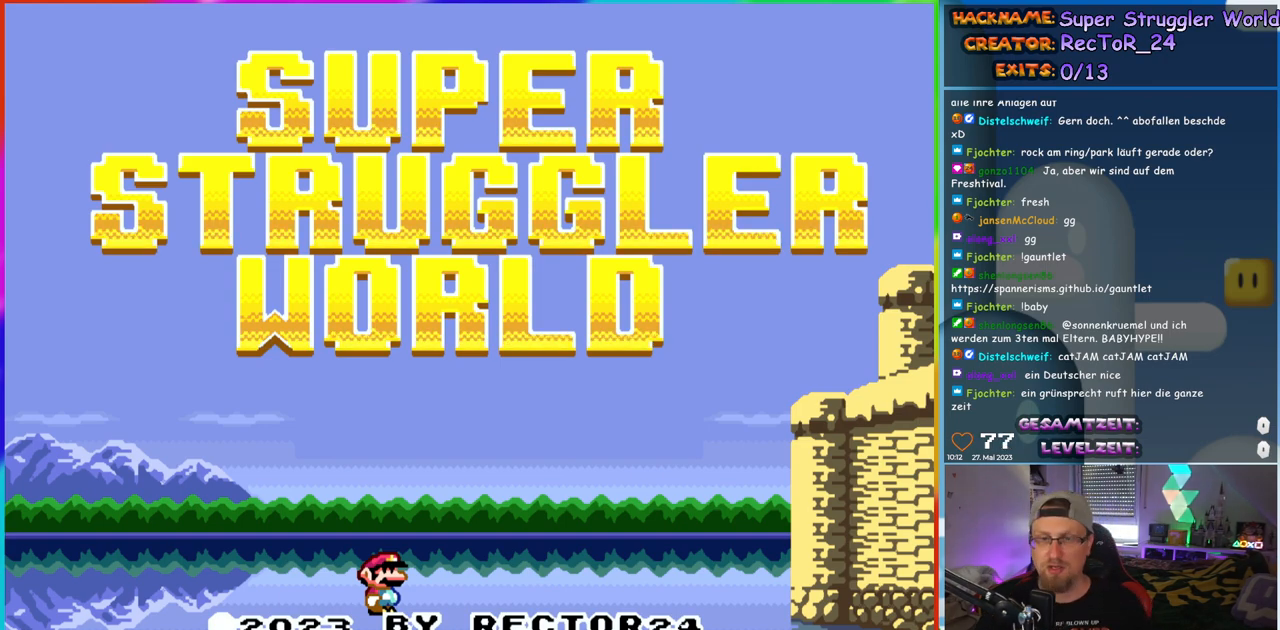
Gameplay with a controller (Nintendo layout); each line is a JSON object with the inputs held at the frame after it. "events" lists button and stick changes between this image and that frame as [ms after this image, input, new state], when the widget could be followed in between. Not read: L1 L3 R3.
{"buttons": [], "events": [[200, "B", "down"], [300, "B", "up"]]}
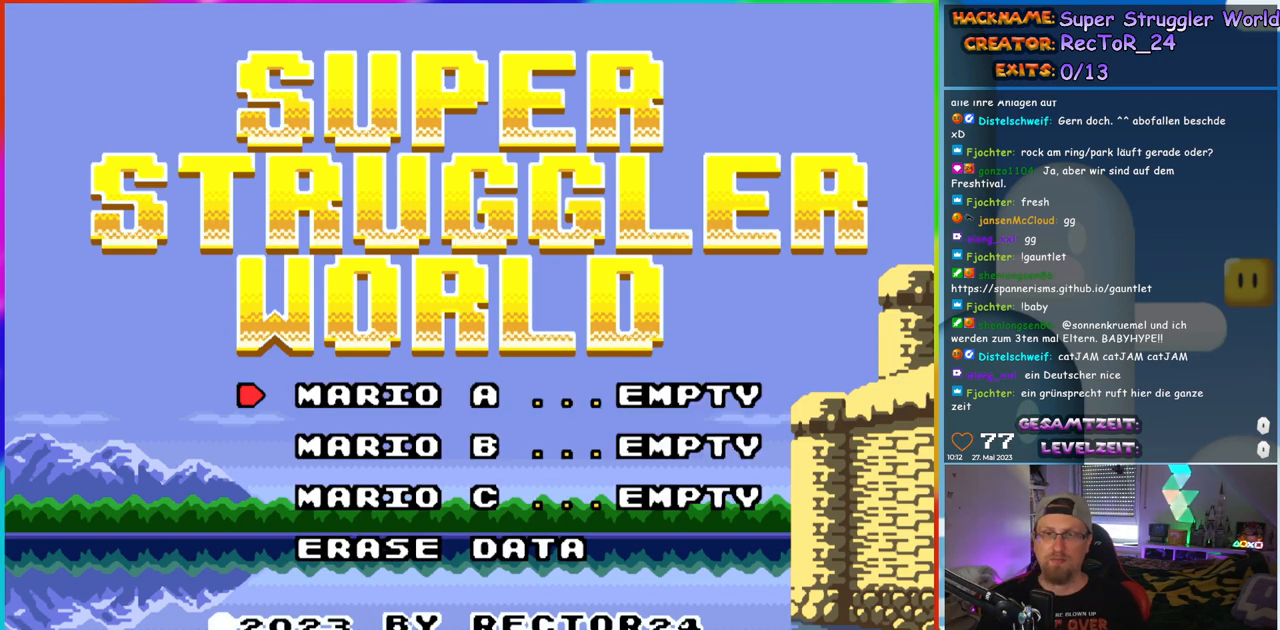
{"buttons": [], "events": []}
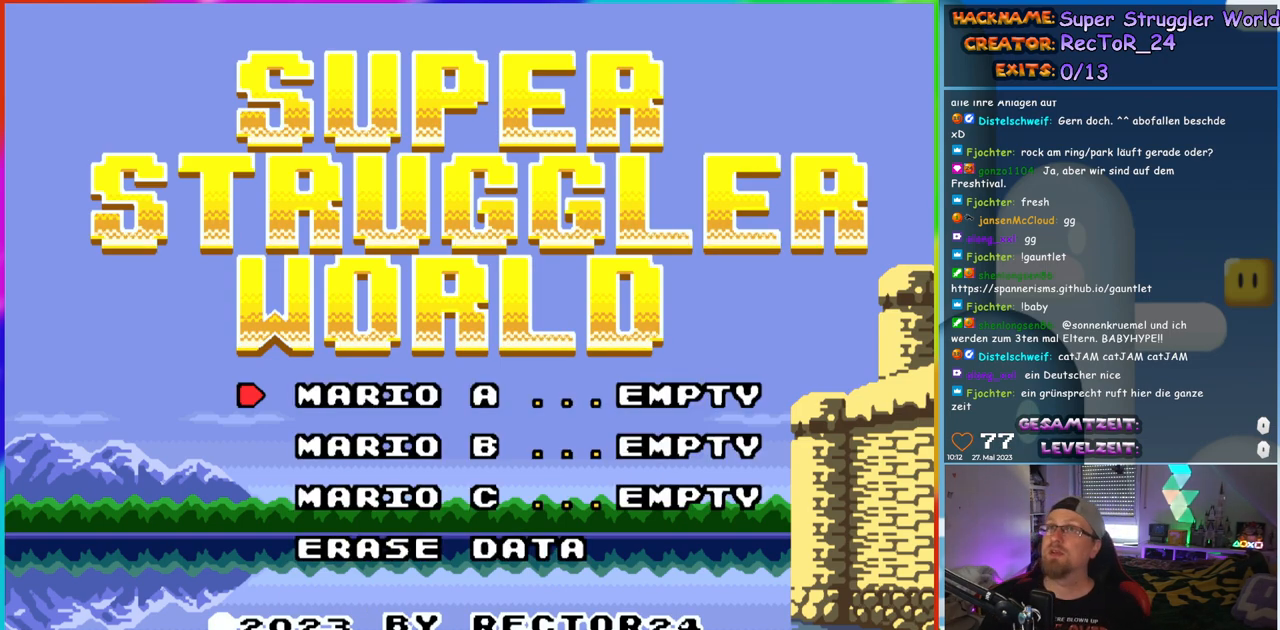
{"buttons": [], "events": [[183, "B", "down"], [233, "B", "up"]]}
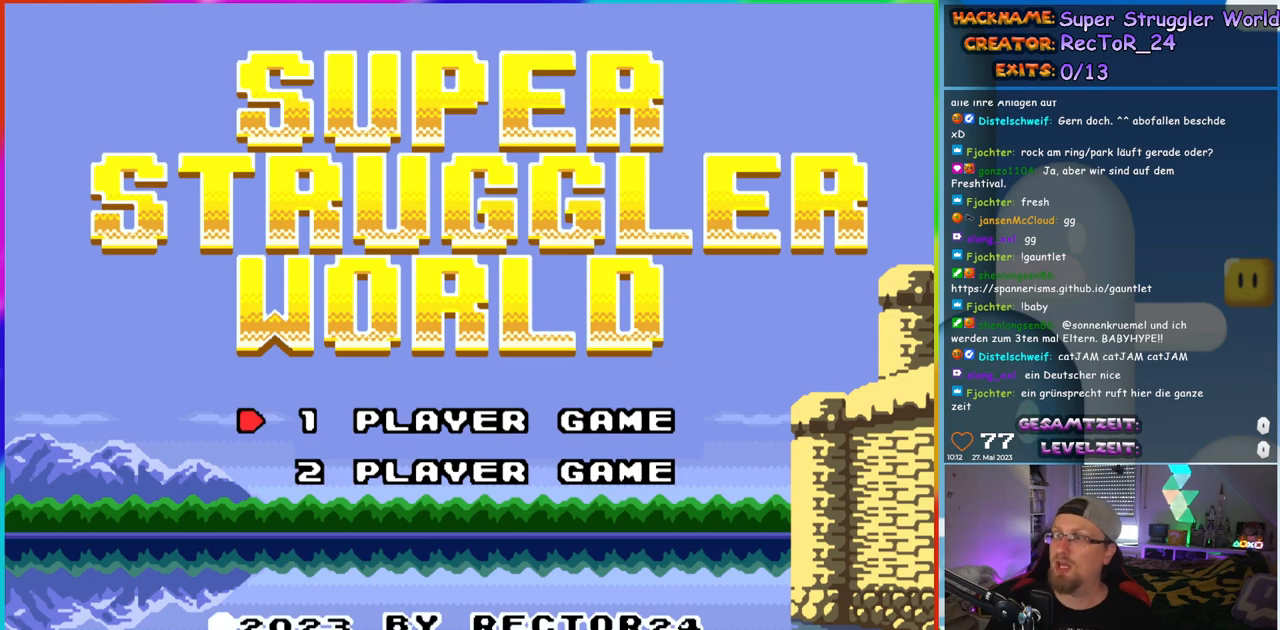
{"buttons": ["B"], "events": [[433, "B", "down"]]}
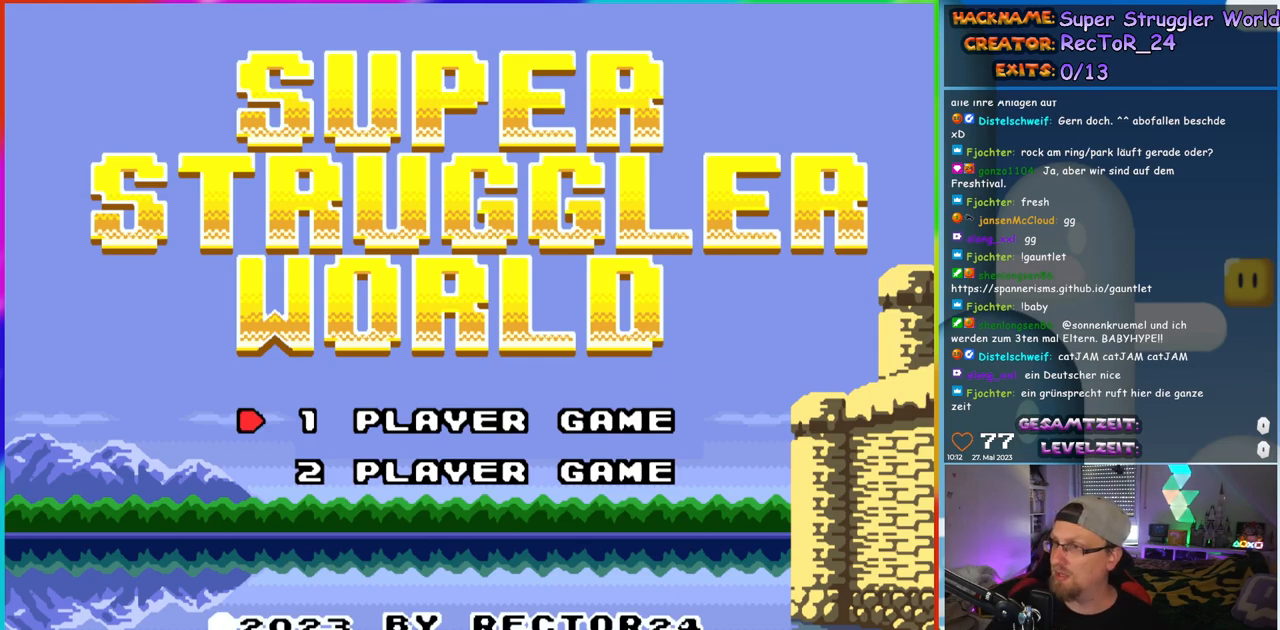
{"buttons": [], "events": [[17, "B", "up"]]}